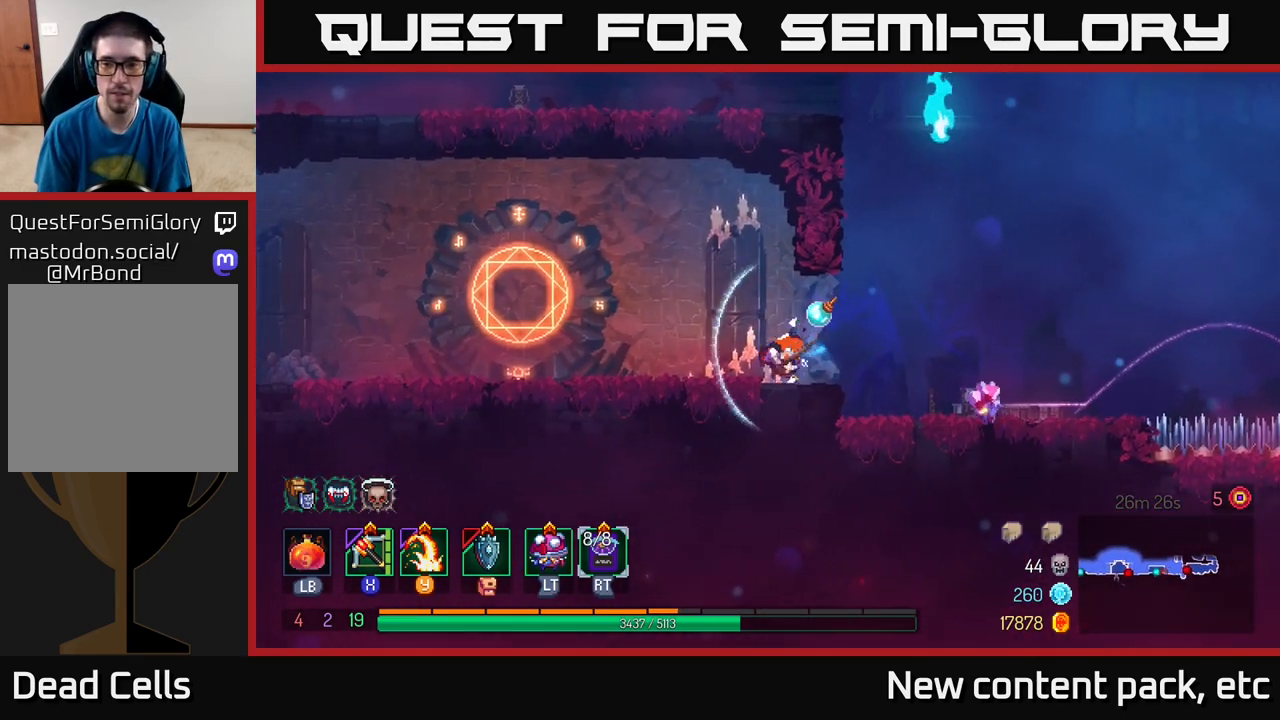
Gameplay with a controller (Xbox layout); each line is a JSON object with the inputs held at the frame after it. "events" lists button and stick changes between this image and that frame as [ms after this image, input, new state], when the widget could be followed in between.
{"buttons": [], "left_stick": "left", "right_stick": "center", "events": [[17, "B", "up"]]}
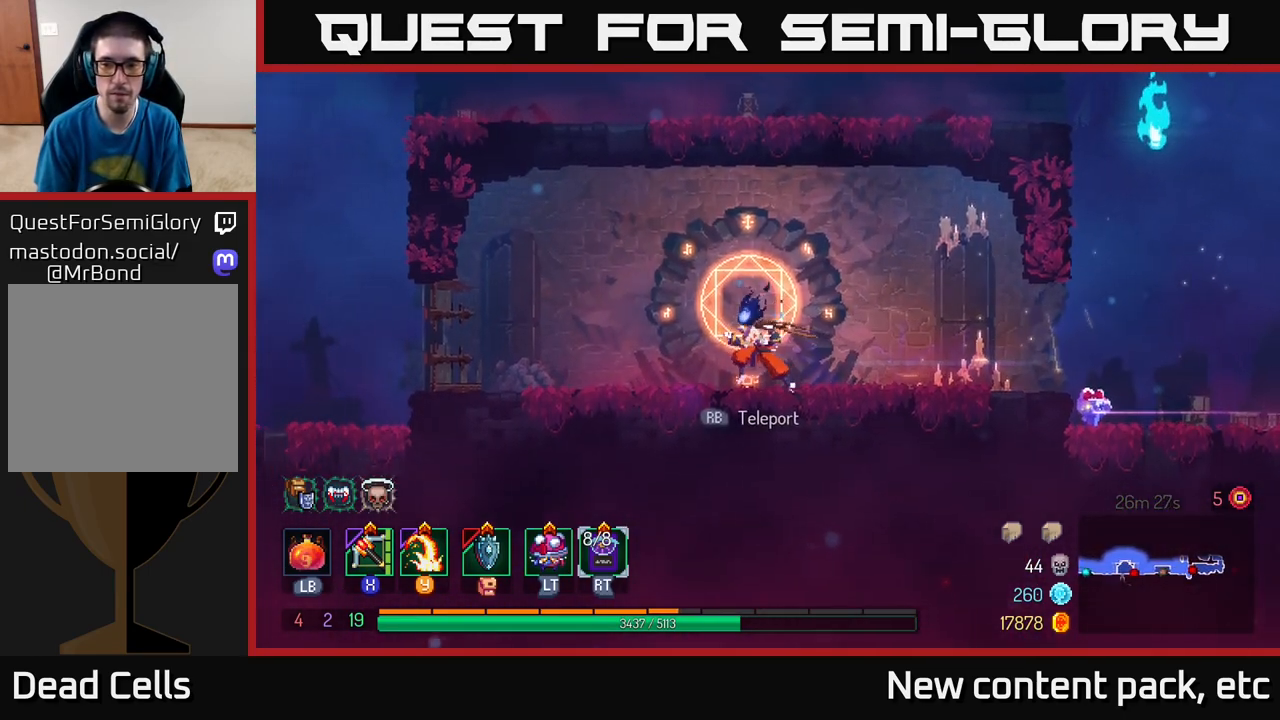
{"buttons": [], "left_stick": "left", "right_stick": "center", "events": []}
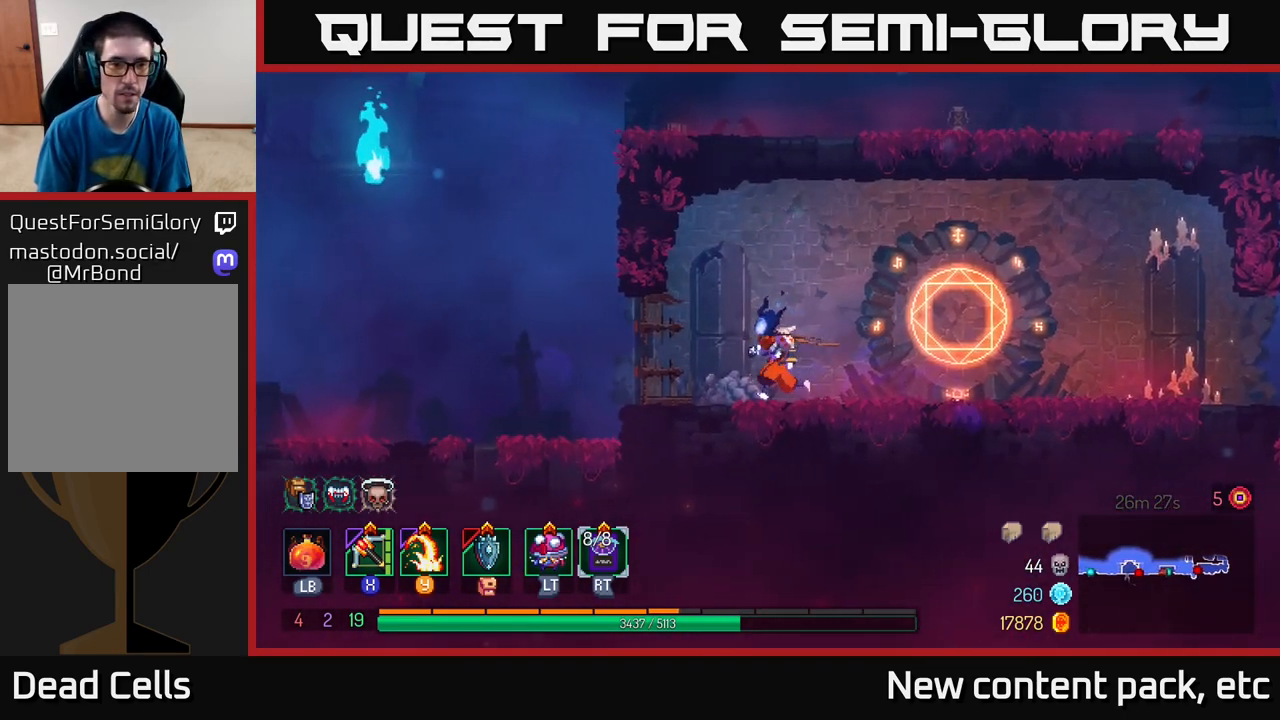
{"buttons": [], "left_stick": "left", "right_stick": "center", "events": [[117, "B", "down"], [267, "B", "up"]]}
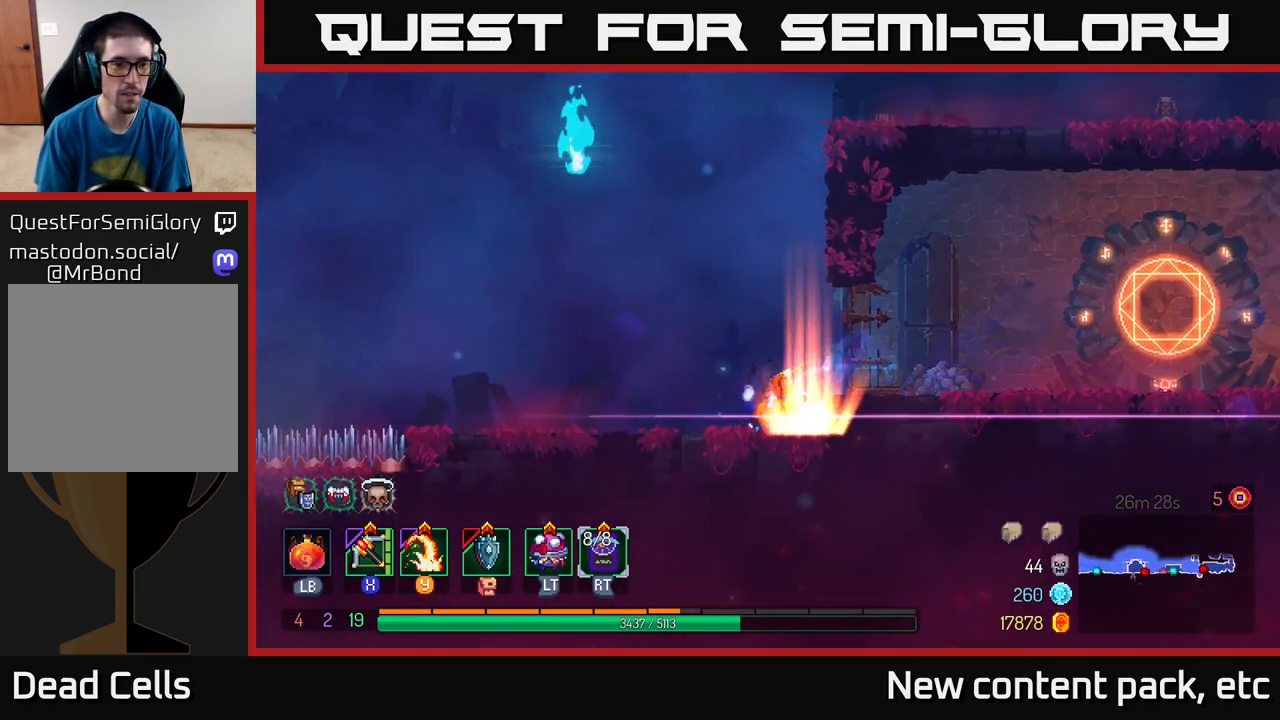
{"buttons": [], "left_stick": "left", "right_stick": "center", "events": []}
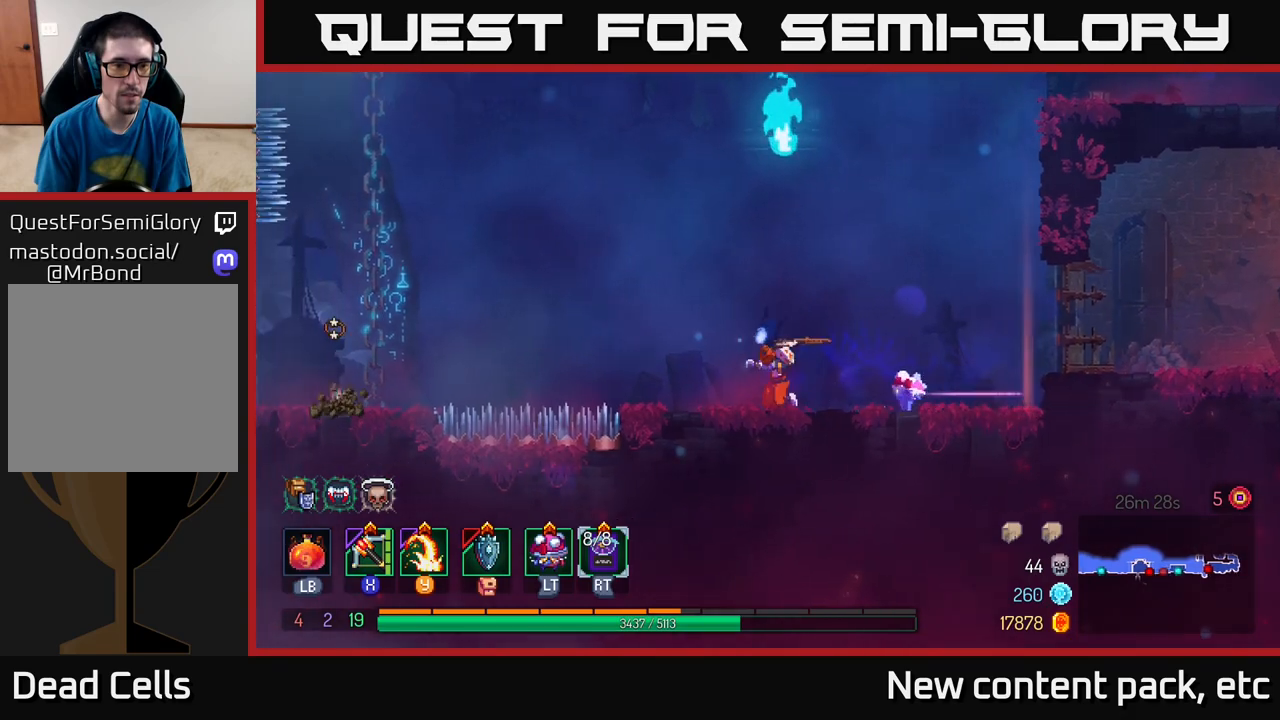
{"buttons": [], "left_stick": "left", "right_stick": "center", "events": [[233, "A", "down"], [350, "A", "up"]]}
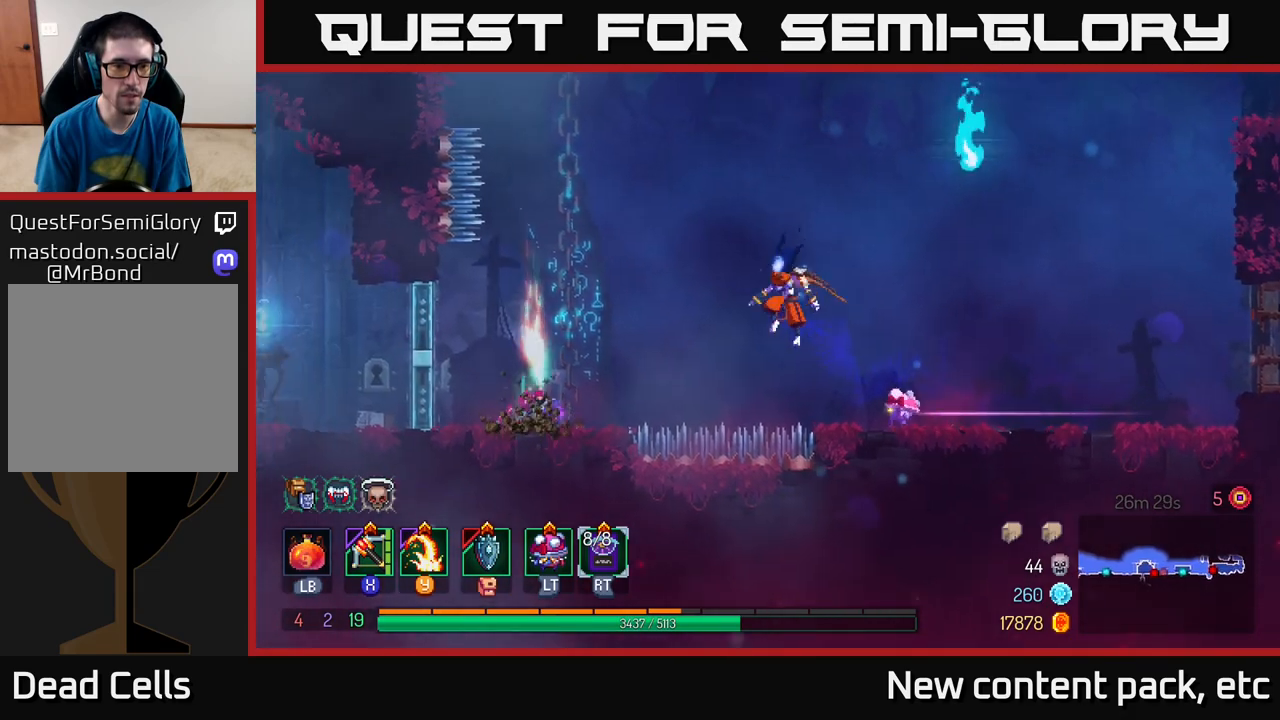
{"buttons": [], "left_stick": "left", "right_stick": "center", "events": [[50, "A", "down"], [217, "A", "up"]]}
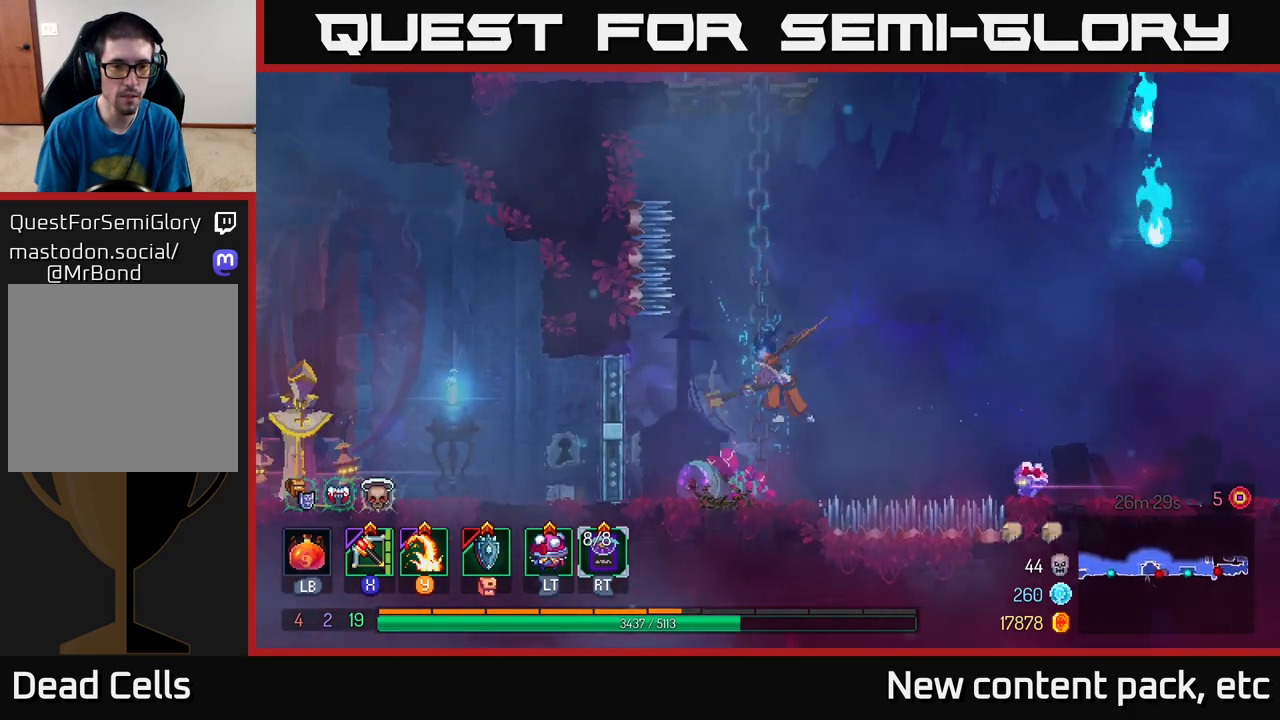
{"buttons": [], "left_stick": "center", "right_stick": "center", "events": [[17, "Y", "down"], [117, "Y", "up"], [250, "left_stick", "center"]]}
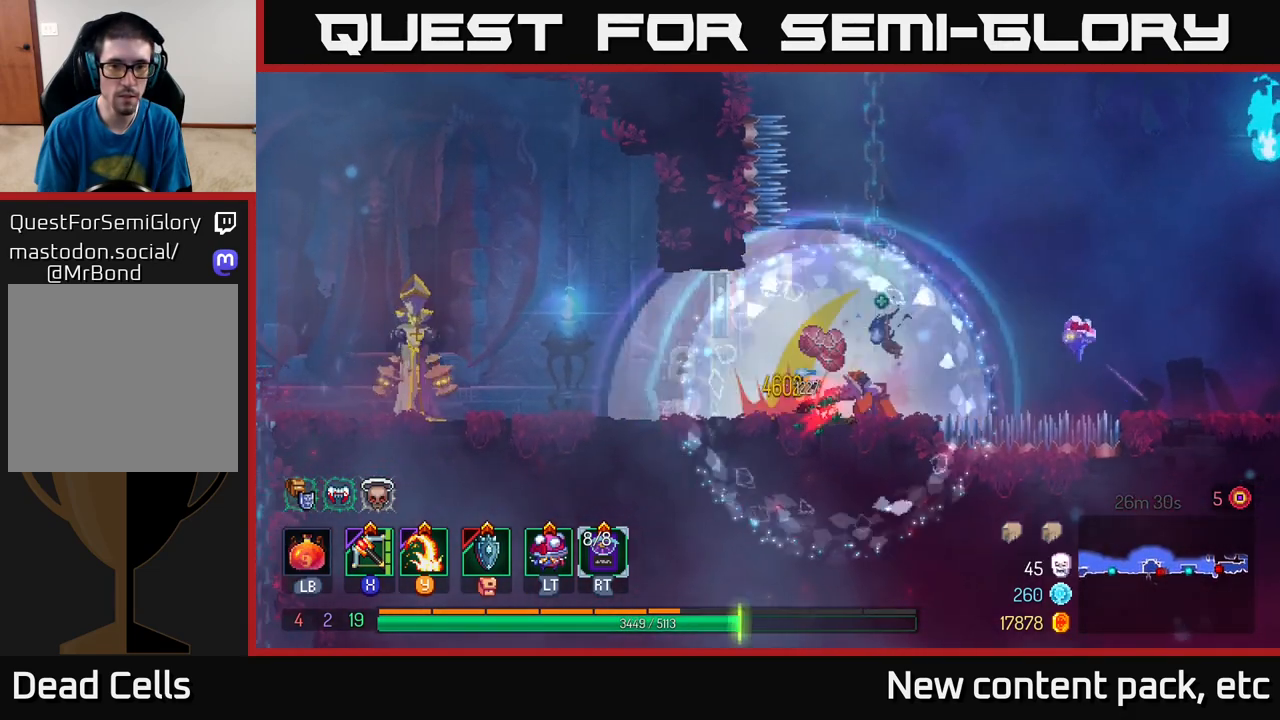
{"buttons": [], "left_stick": "up", "right_stick": "center", "events": [[83, "left_stick", "up"], [117, "A", "down"], [233, "A", "up"], [350, "A", "down"], [350, "left_stick", "up-left"], [433, "A", "up"], [450, "left_stick", "up"]]}
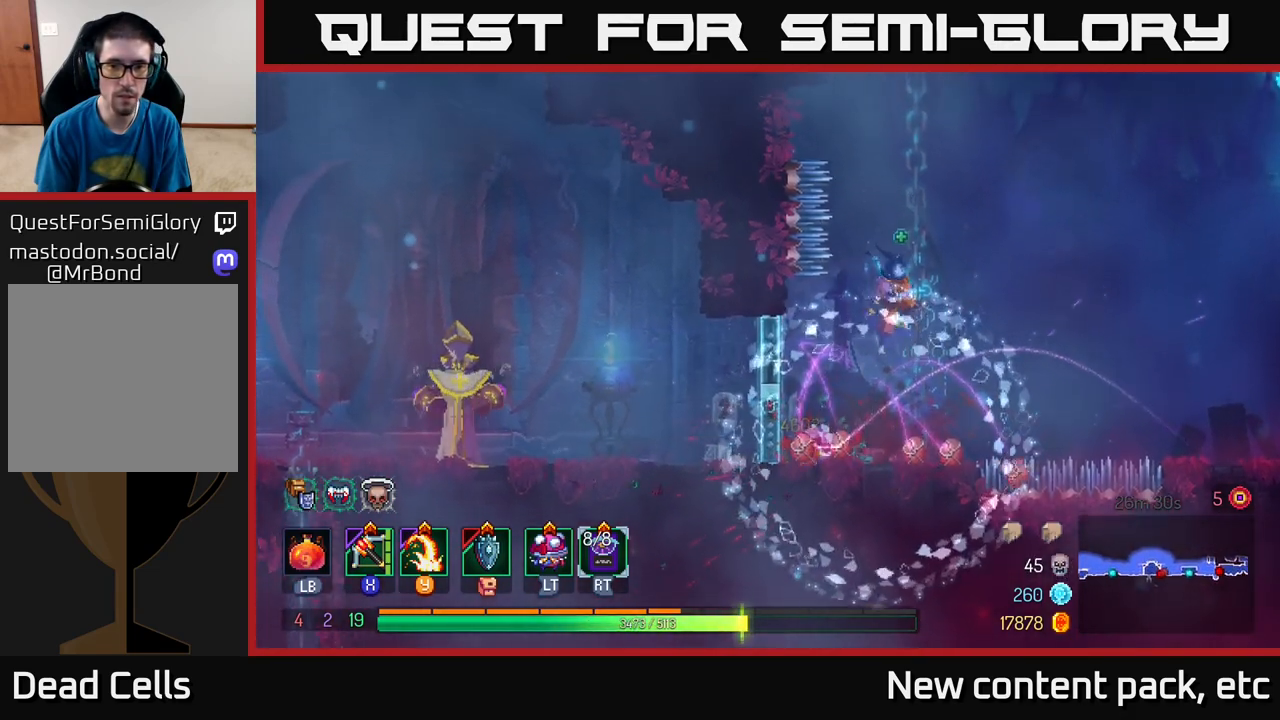
{"buttons": [], "left_stick": "up", "right_stick": "center", "events": [[233, "left_stick", "up-right"], [350, "left_stick", "up"]]}
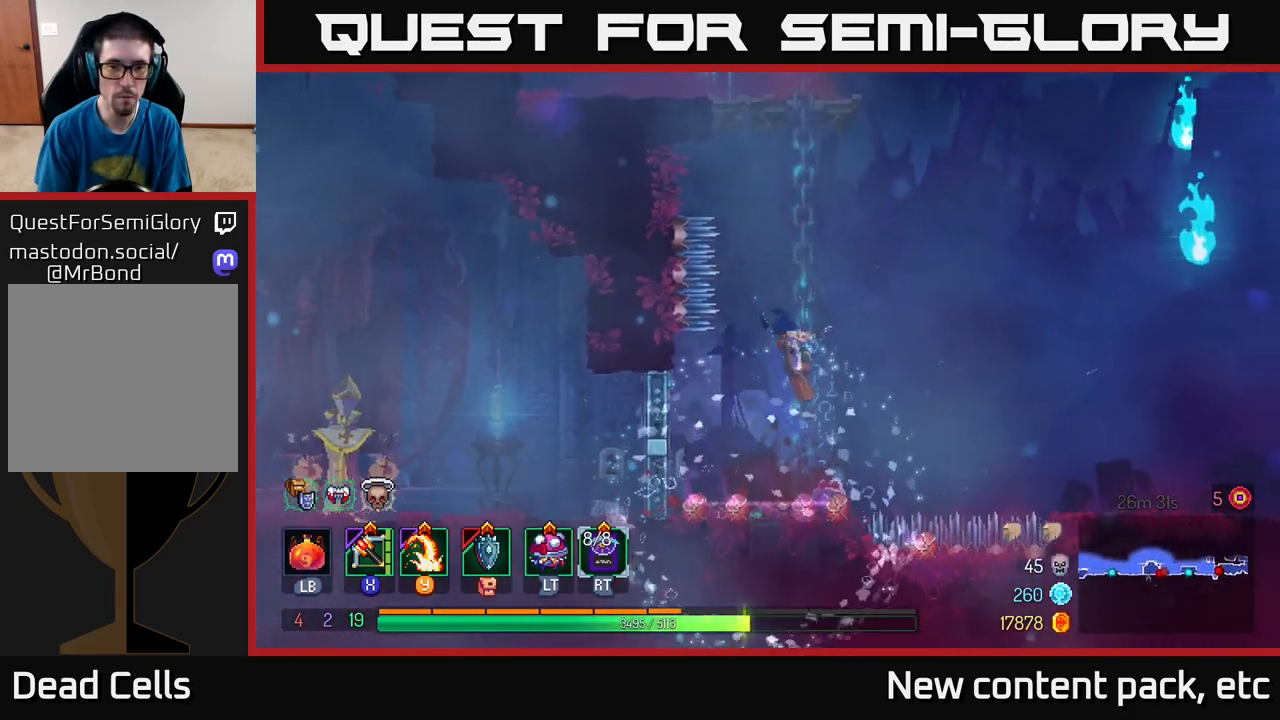
{"buttons": [], "left_stick": "up", "right_stick": "center", "events": []}
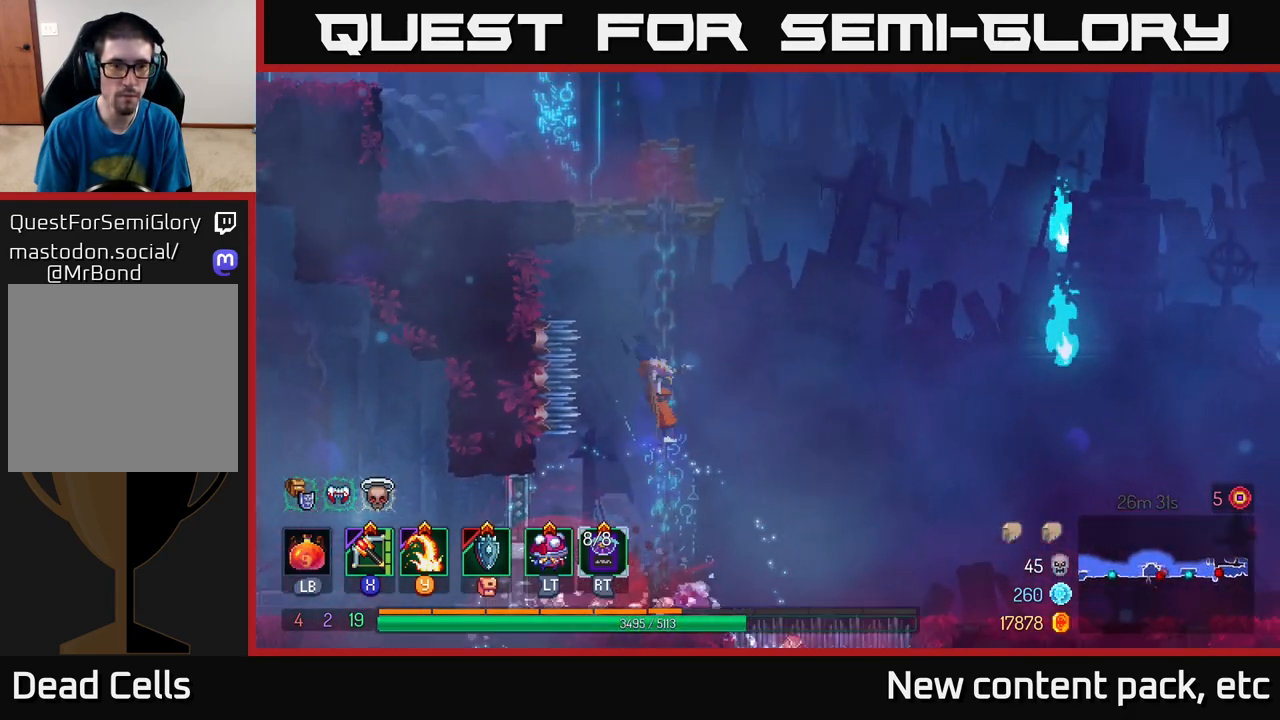
{"buttons": [], "left_stick": "up", "right_stick": "center", "events": []}
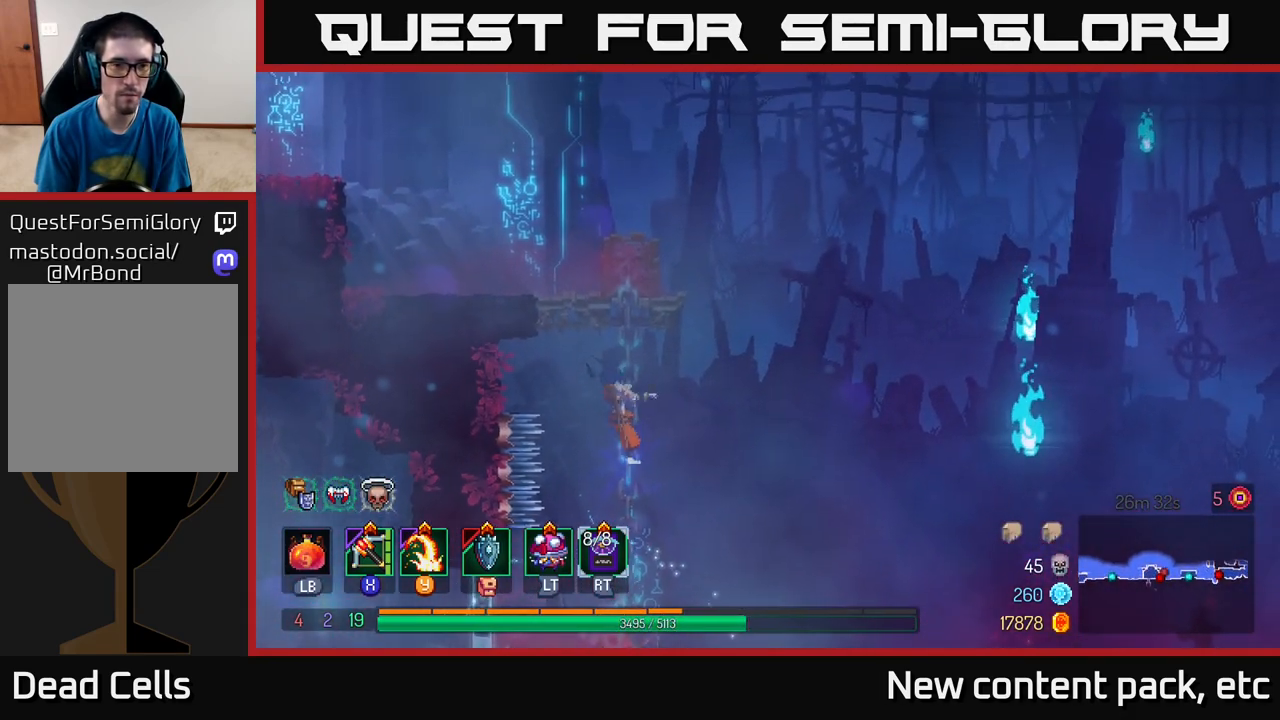
{"buttons": [], "left_stick": "up", "right_stick": "down-left", "events": [[17, "right_stick", "left"], [417, "right_stick", "down-left"]]}
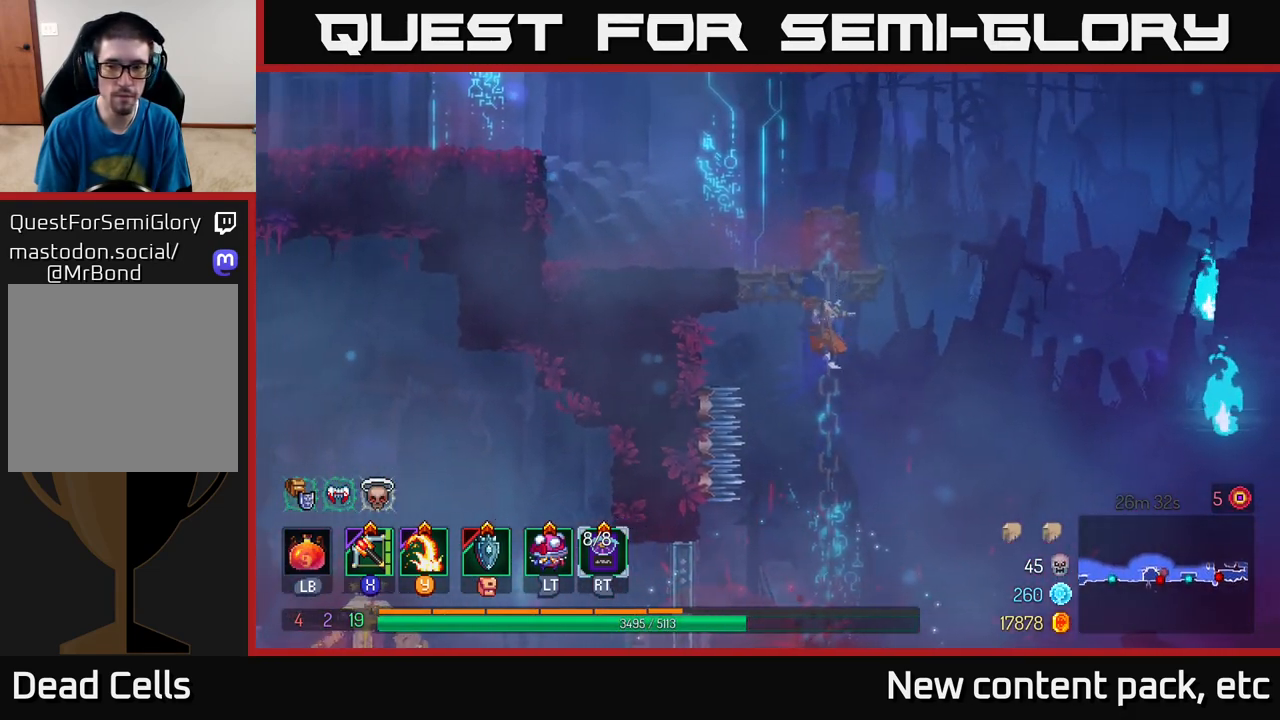
{"buttons": [], "left_stick": "left", "right_stick": "down-left", "events": [[350, "left_stick", "up-left"], [467, "left_stick", "left"]]}
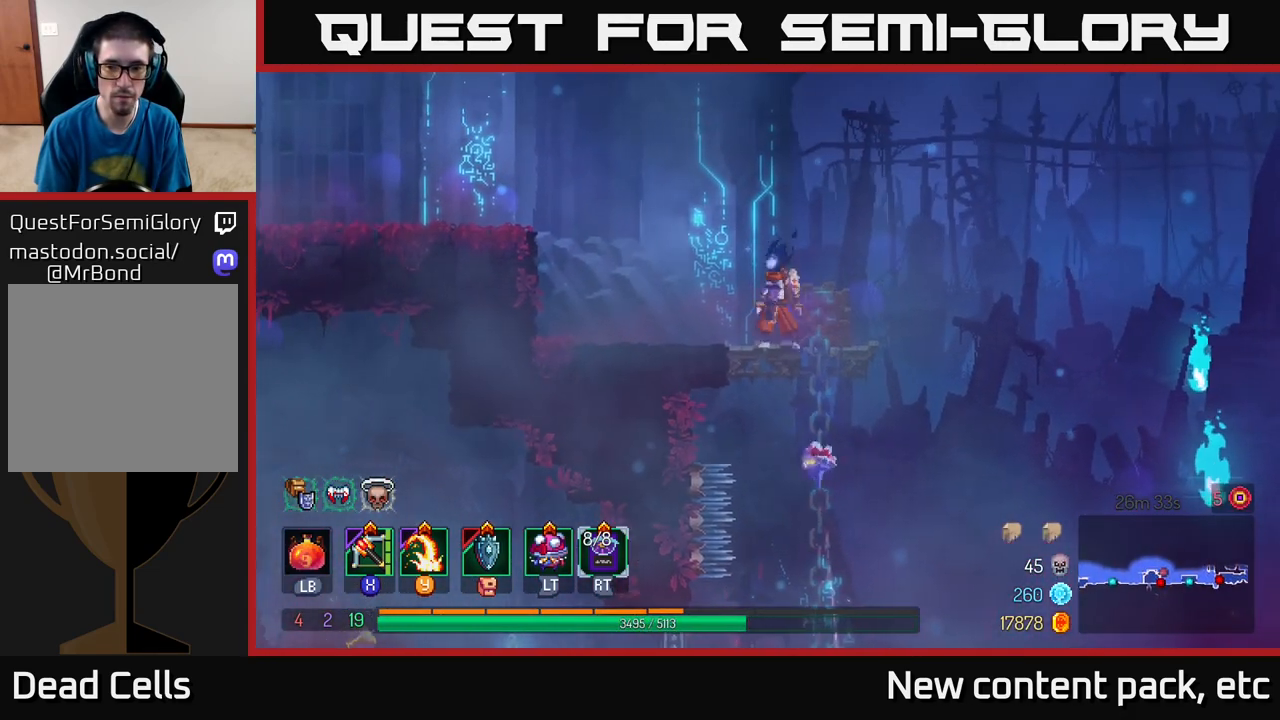
{"buttons": ["A"], "left_stick": "left", "right_stick": "center", "events": [[83, "right_stick", "center"], [267, "A", "down"], [367, "A", "up"], [450, "A", "down"]]}
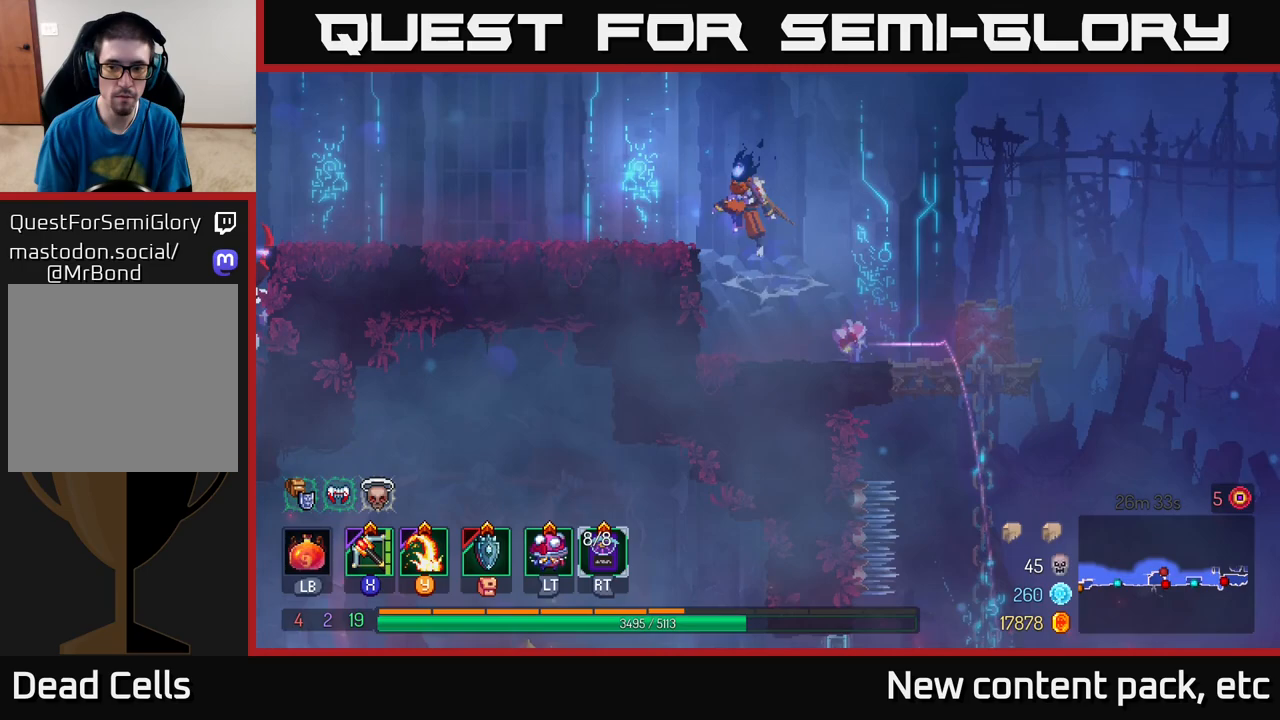
{"buttons": [], "left_stick": "left", "right_stick": "center", "events": [[67, "A", "up"], [317, "B", "down"], [467, "B", "up"]]}
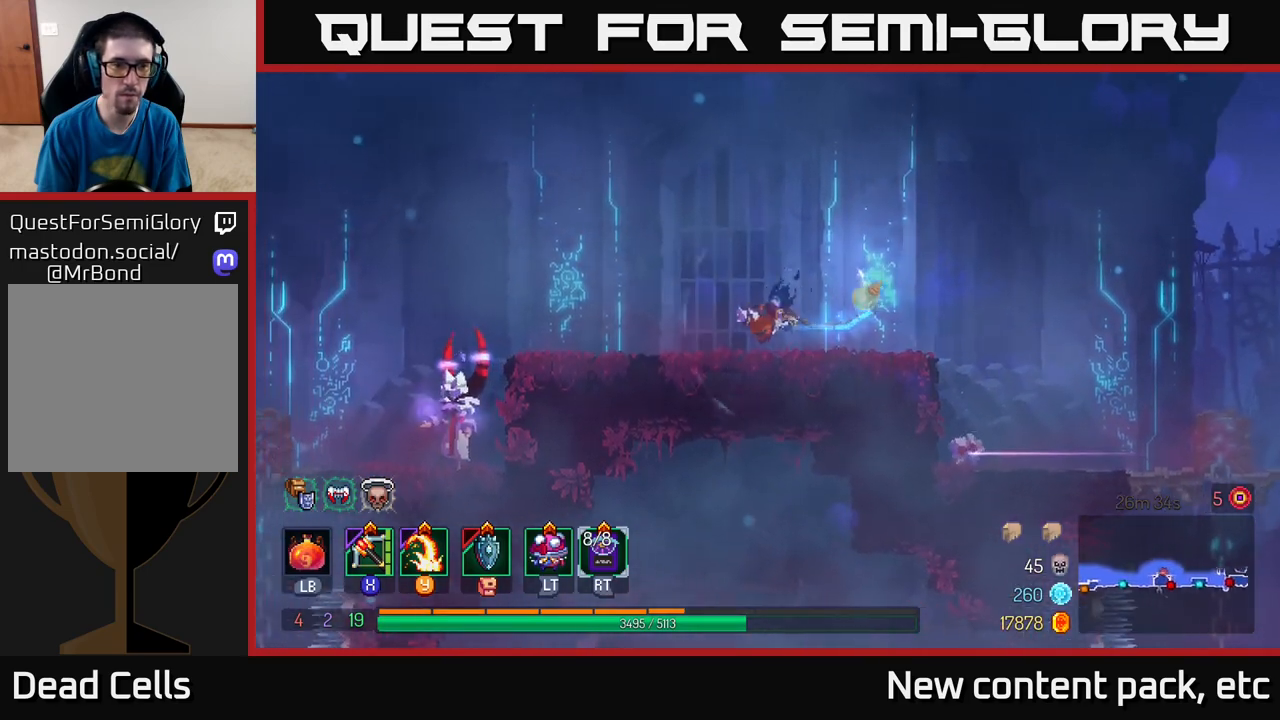
{"buttons": [], "left_stick": "left", "right_stick": "center", "events": [[400, "A", "down"], [450, "A", "up"]]}
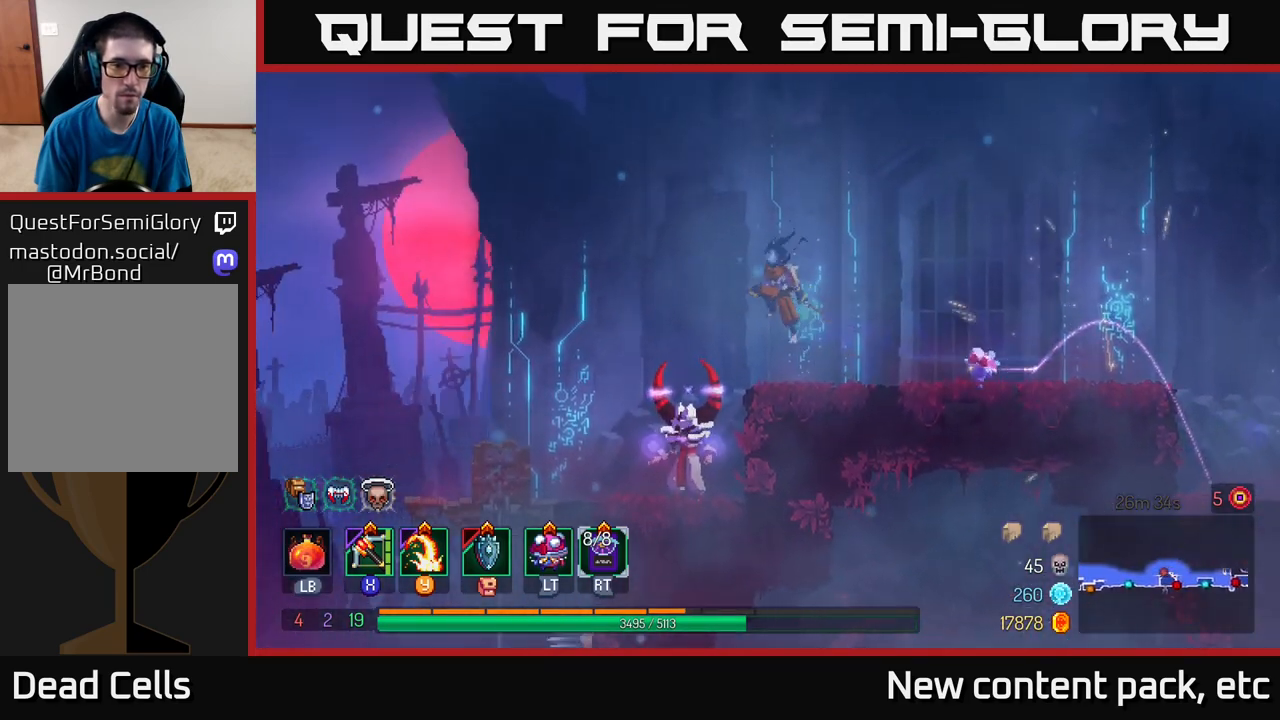
{"buttons": [], "left_stick": "center", "right_stick": "center", "events": [[133, "left_stick", "center"], [367, "Y", "down"], [450, "Y", "up"]]}
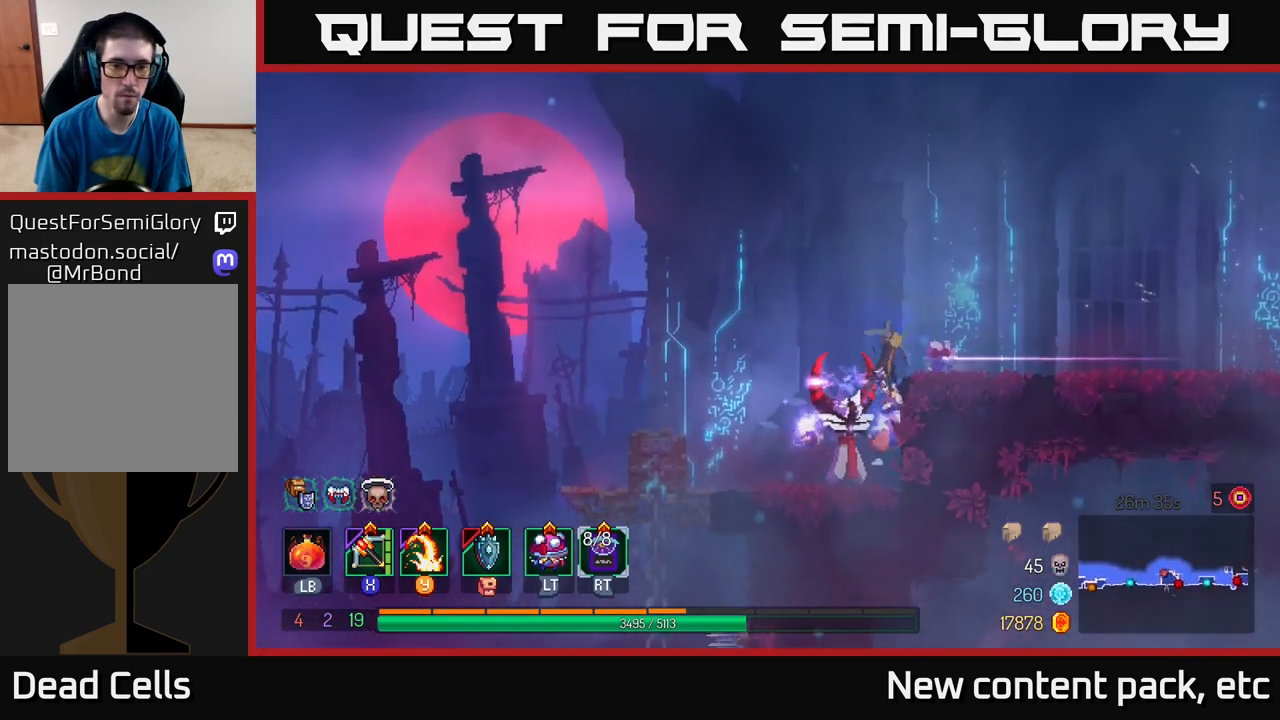
{"buttons": [], "left_stick": "left", "right_stick": "center", "events": [[333, "left_stick", "left"]]}
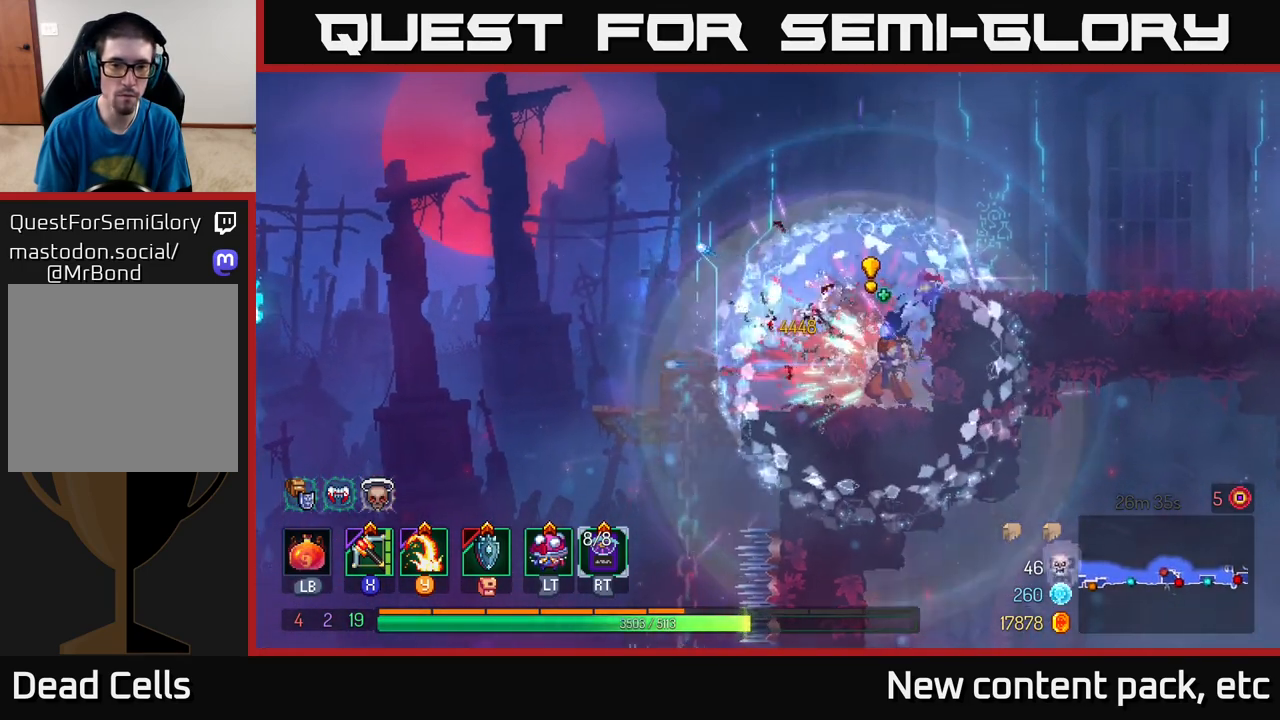
{"buttons": [], "left_stick": "center", "right_stick": "down", "events": [[267, "right_stick", "down"], [283, "left_stick", "up-left"], [450, "left_stick", "center"]]}
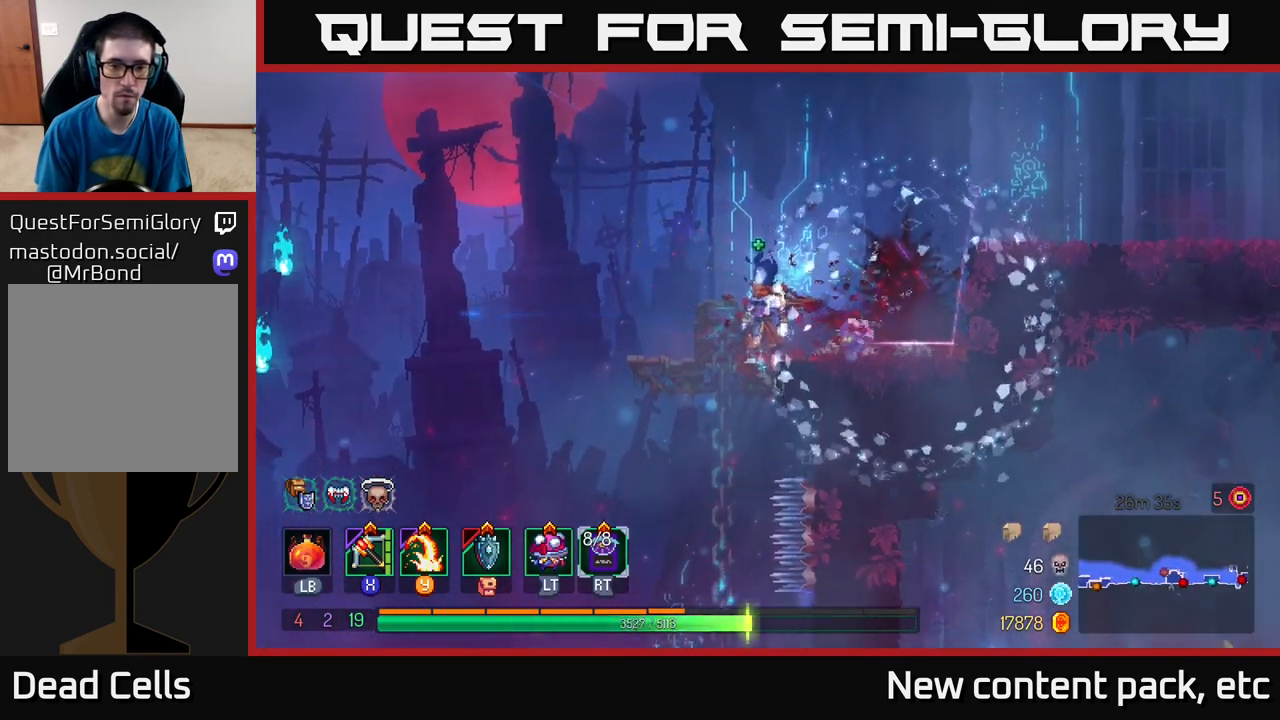
{"buttons": [], "left_stick": "center", "right_stick": "center", "events": [[50, "right_stick", "center"], [117, "left_stick", "left"], [133, "A", "down"], [250, "A", "up"], [500, "left_stick", "center"]]}
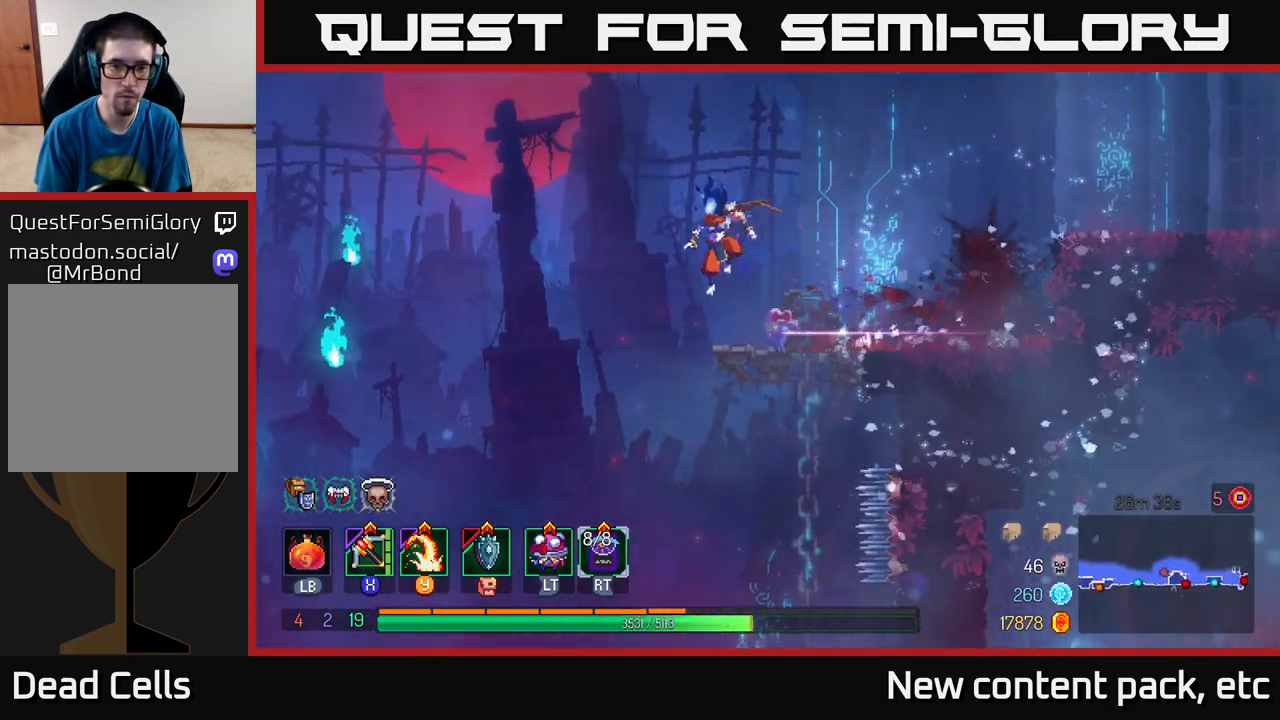
{"buttons": ["A"], "left_stick": "down", "right_stick": "center", "events": [[33, "right_stick", "down"], [267, "left_stick", "down"], [267, "right_stick", "center"], [350, "A", "down"], [400, "A", "up"], [467, "A", "down"]]}
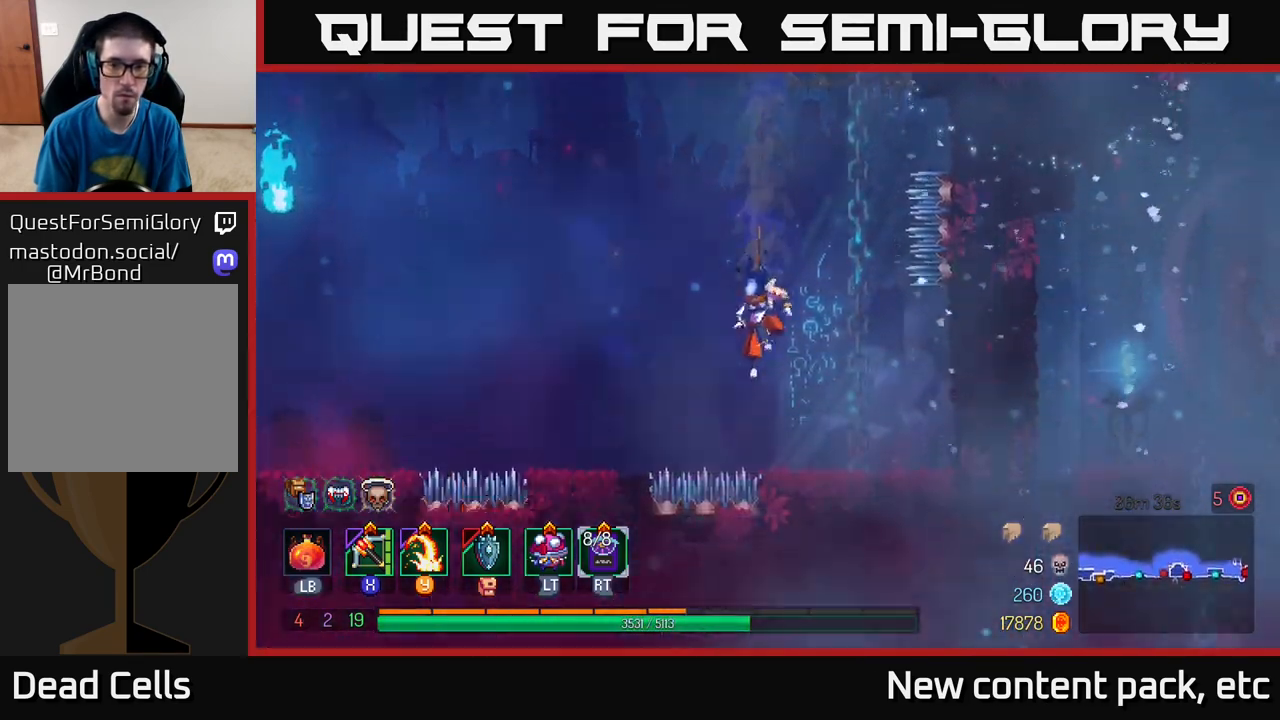
{"buttons": [], "left_stick": "center", "right_stick": "center", "events": [[67, "A", "up"], [183, "left_stick", "center"]]}
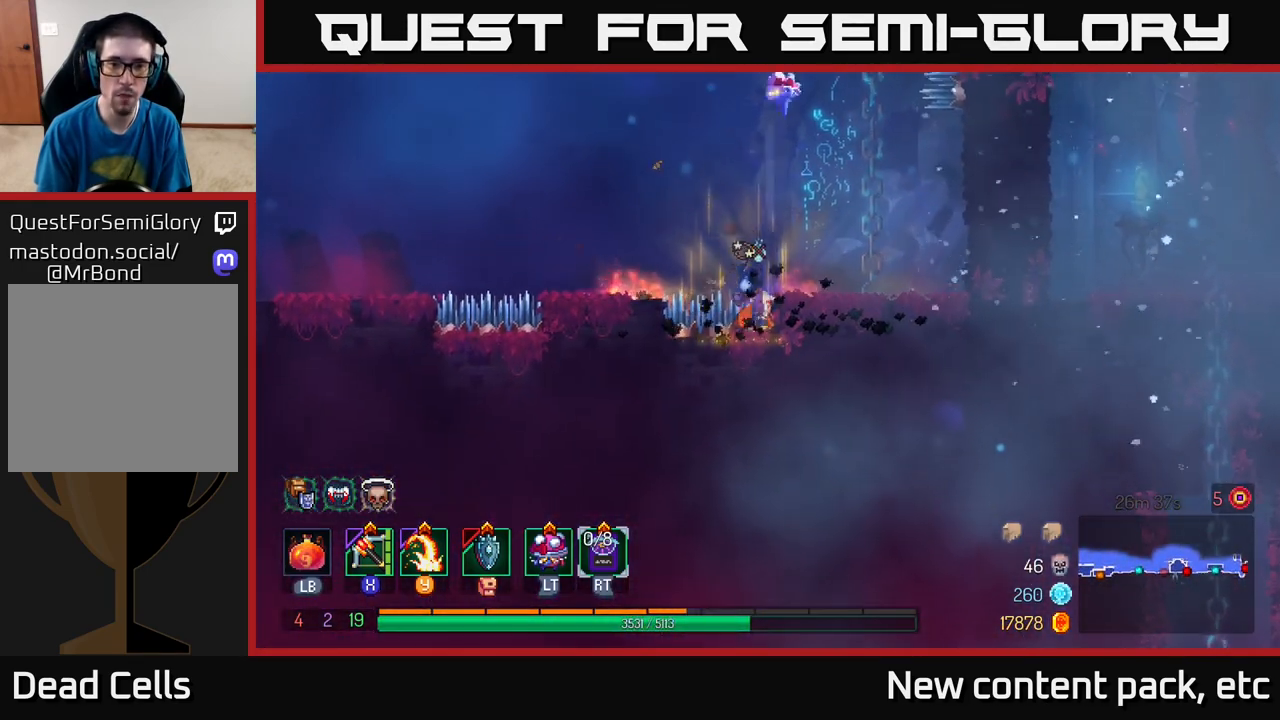
{"buttons": [], "left_stick": "right", "right_stick": "center", "events": [[33, "A", "down"], [50, "left_stick", "right"], [133, "A", "up"], [217, "A", "down"], [250, "A", "up"]]}
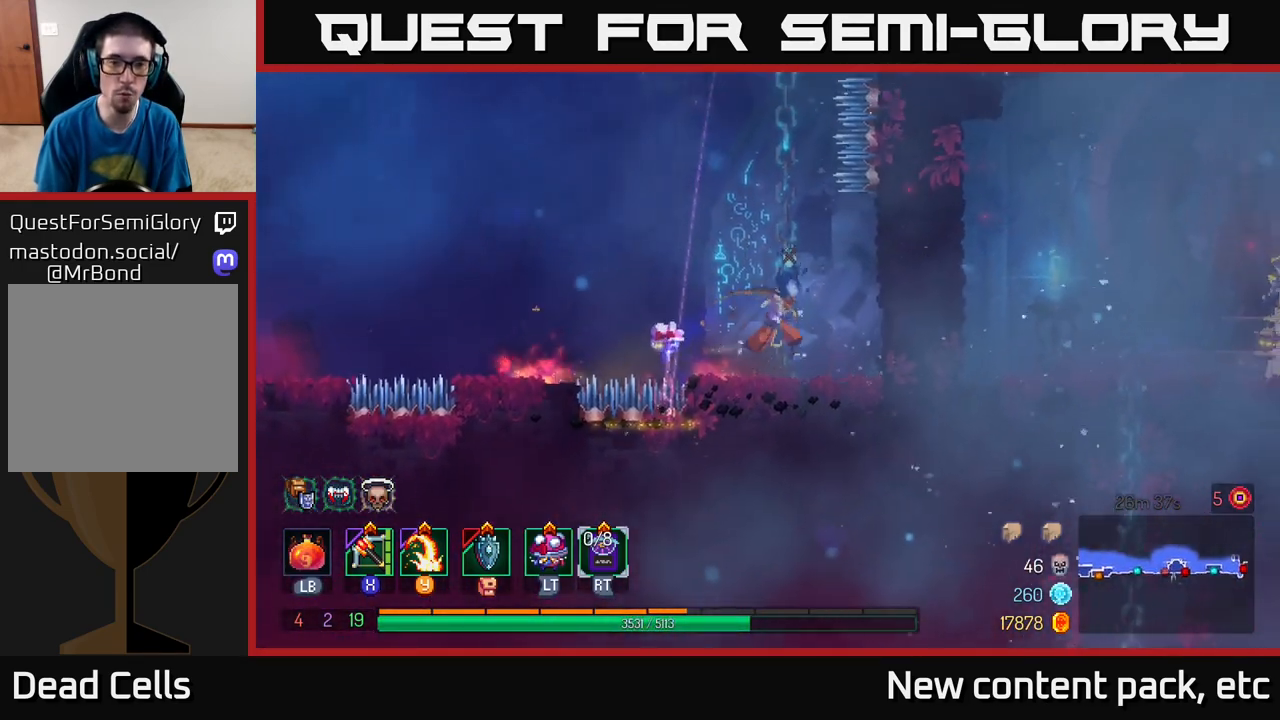
{"buttons": ["A"], "left_stick": "left", "right_stick": "center", "events": [[83, "left_stick", "center"], [133, "left_stick", "left"], [500, "A", "down"]]}
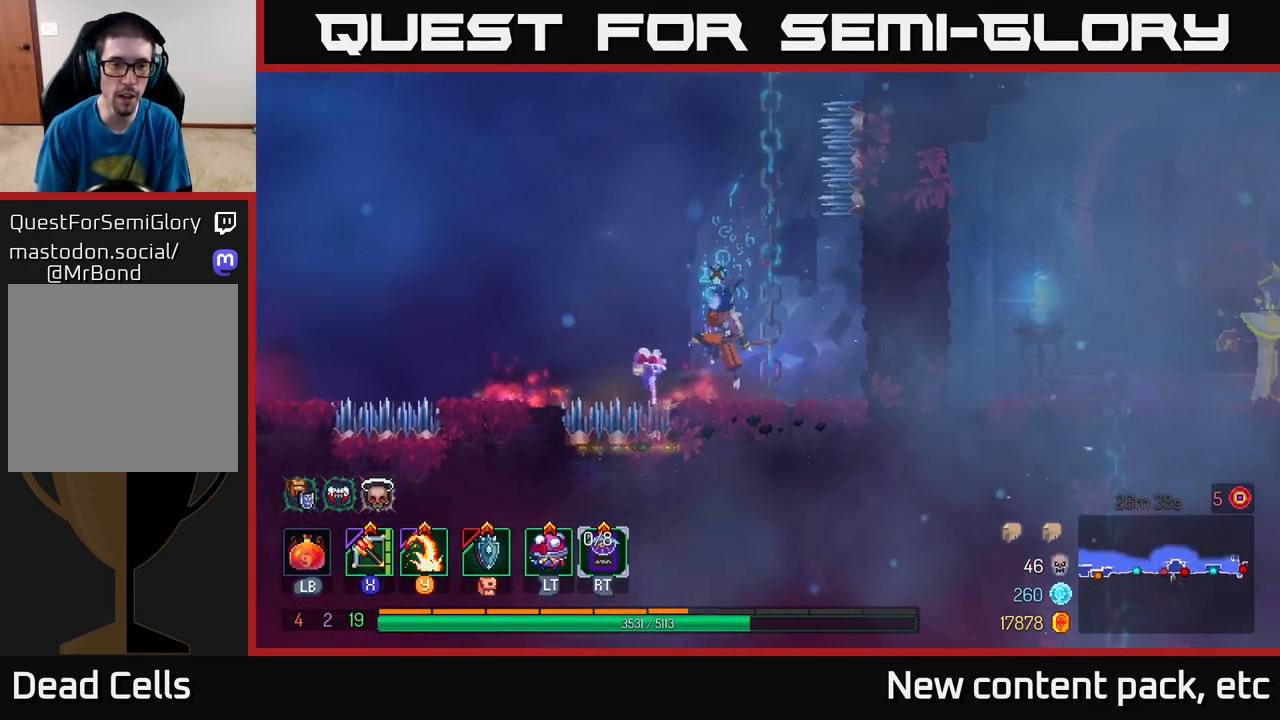
{"buttons": [], "left_stick": "left", "right_stick": "center", "events": [[100, "A", "up"], [183, "A", "down"], [233, "A", "up"]]}
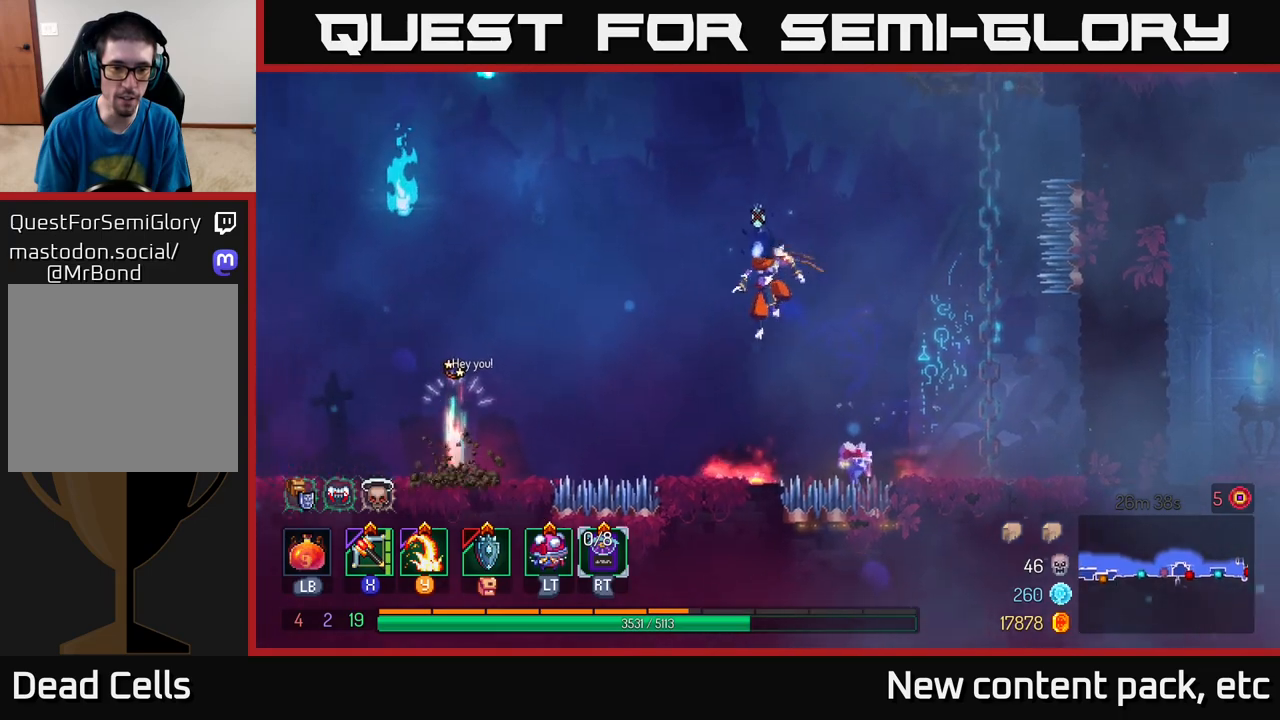
{"buttons": ["A"], "left_stick": "left", "right_stick": "center", "events": [[100, "left_stick", "center"], [250, "left_stick", "left"], [450, "A", "down"]]}
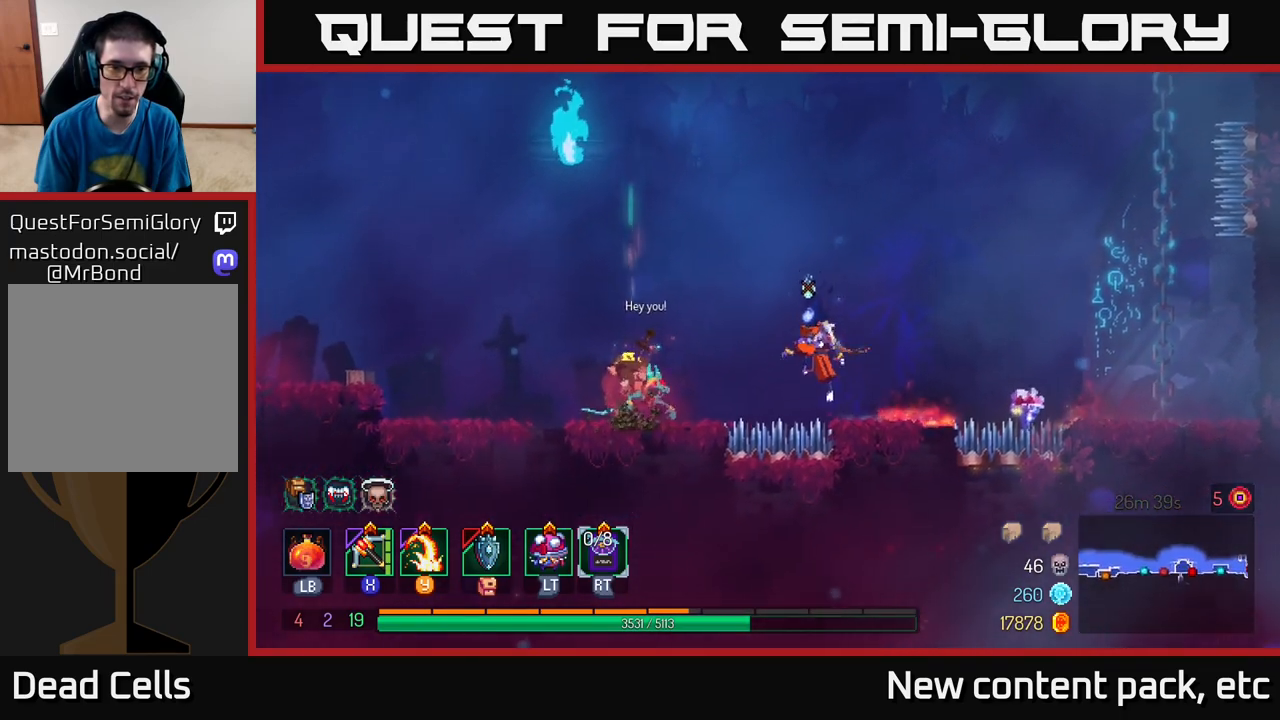
{"buttons": [], "left_stick": "left", "right_stick": "center", "events": [[150, "A", "up"], [383, "Y", "down"], [467, "Y", "up"]]}
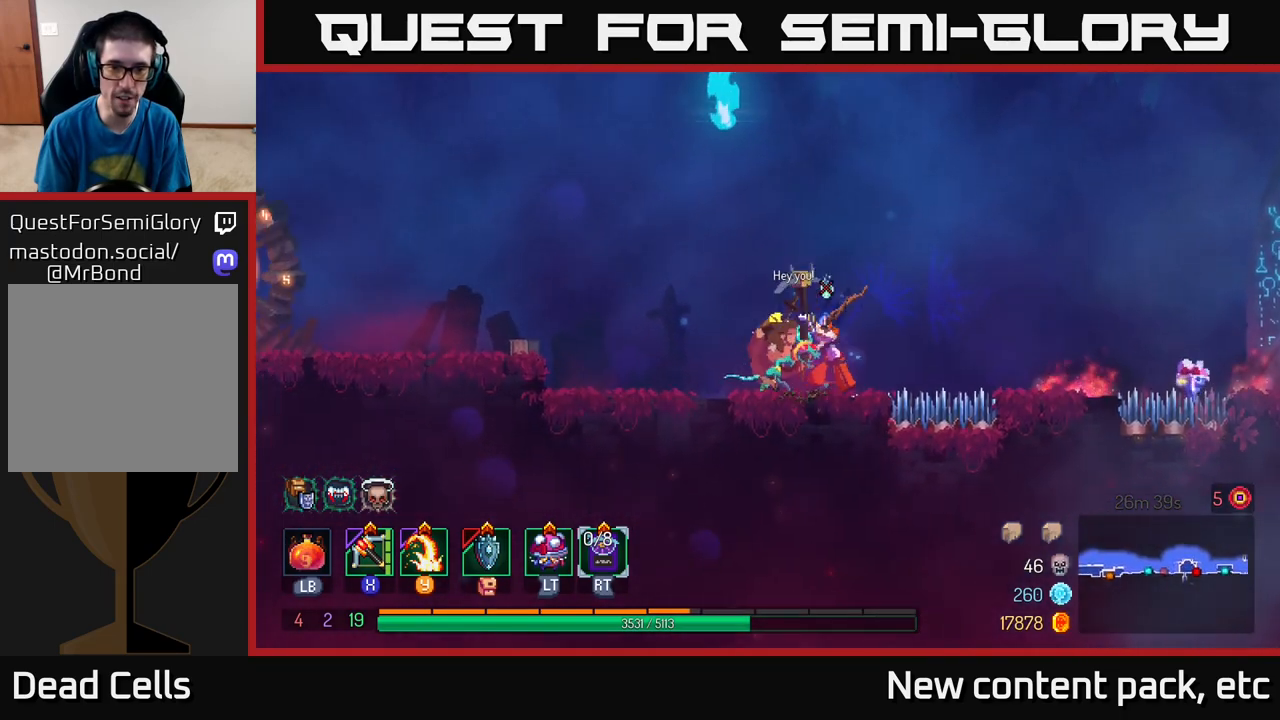
{"buttons": [], "left_stick": "left", "right_stick": "center", "events": [[67, "left_stick", "center"], [217, "left_stick", "left"]]}
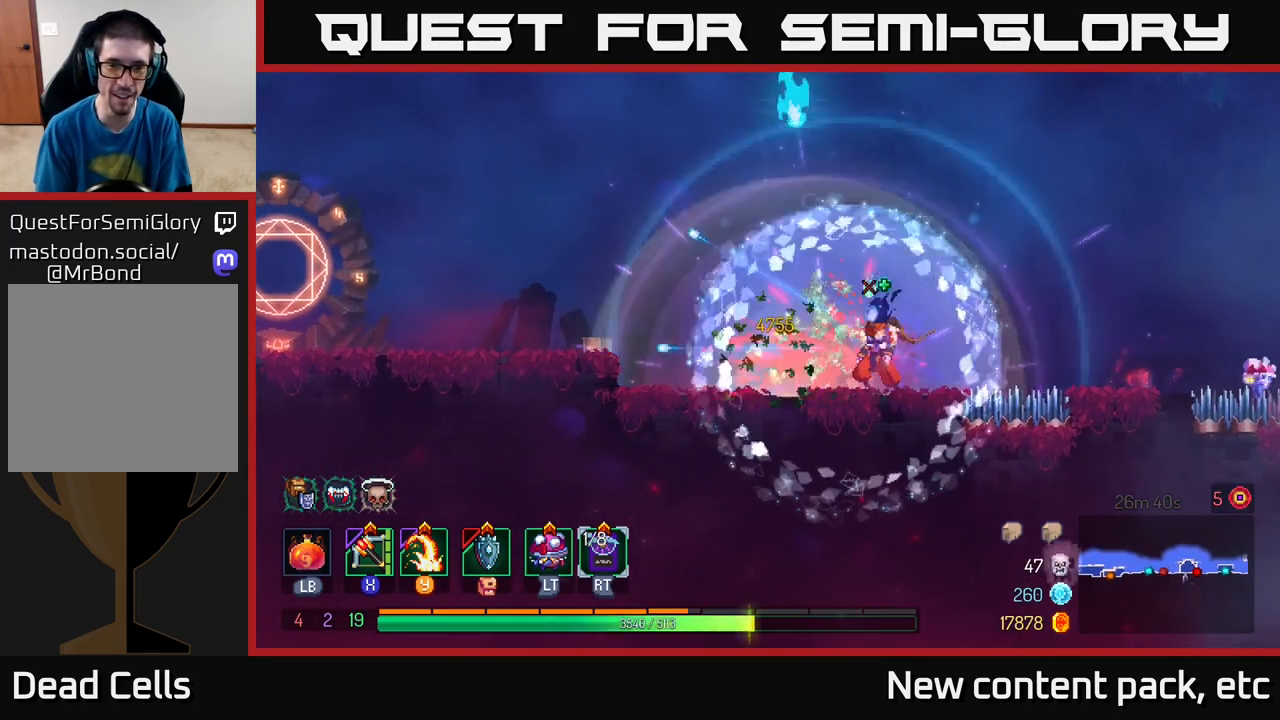
{"buttons": [], "left_stick": "up-left", "right_stick": "center", "events": [[117, "X", "down"], [217, "X", "up"], [333, "left_stick", "up-left"]]}